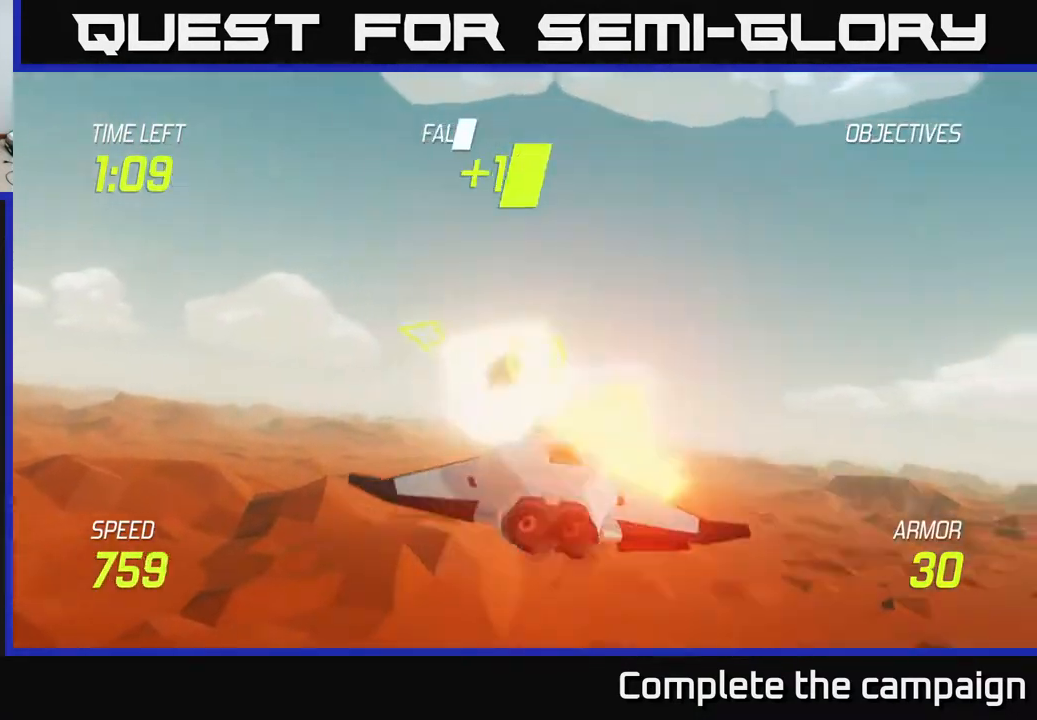
Gameplay with a controller (Xbox layout); each line is a JSON object with the inputs held at the frame after it. "events" lists button and stick changes between this image and that frame as [ms after this image, input, new state], when the widget could be followed in between. Not read: right_stick.
{"buttons": [], "left_stick": "left", "events": [[67, "L2", "up"], [67, "left_stick", "down"], [167, "left_stick", "down-left"], [217, "L2", "down"], [317, "left_stick", "left"], [333, "L2", "up"]]}
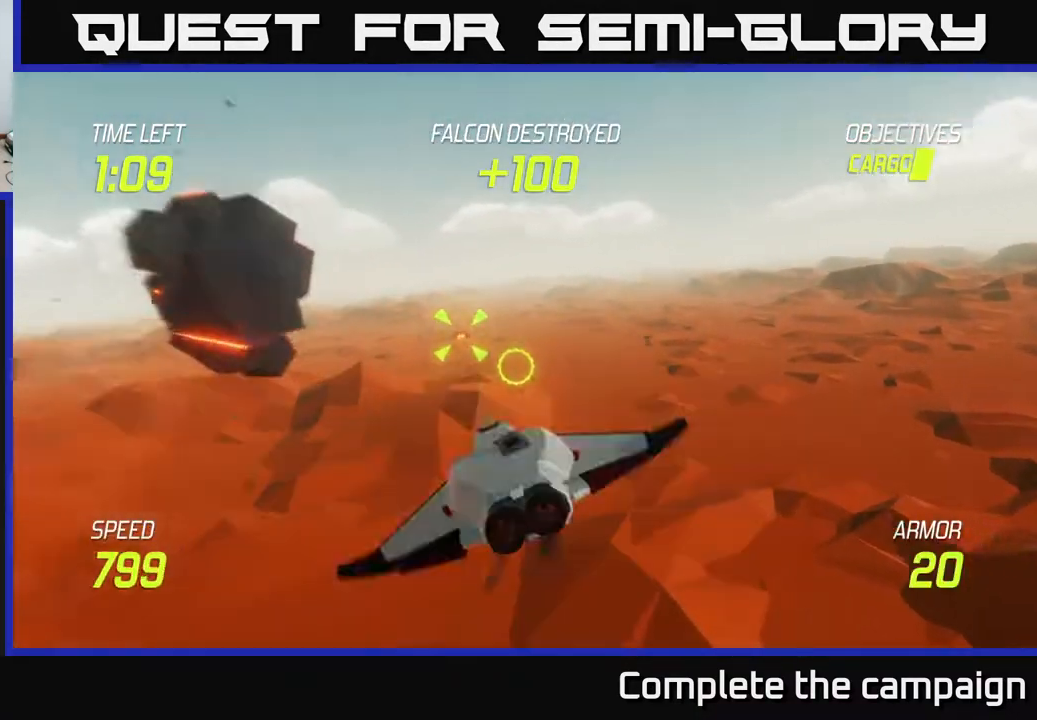
{"buttons": [], "left_stick": "right", "events": [[233, "left_stick", "down-left"], [417, "left_stick", "right"]]}
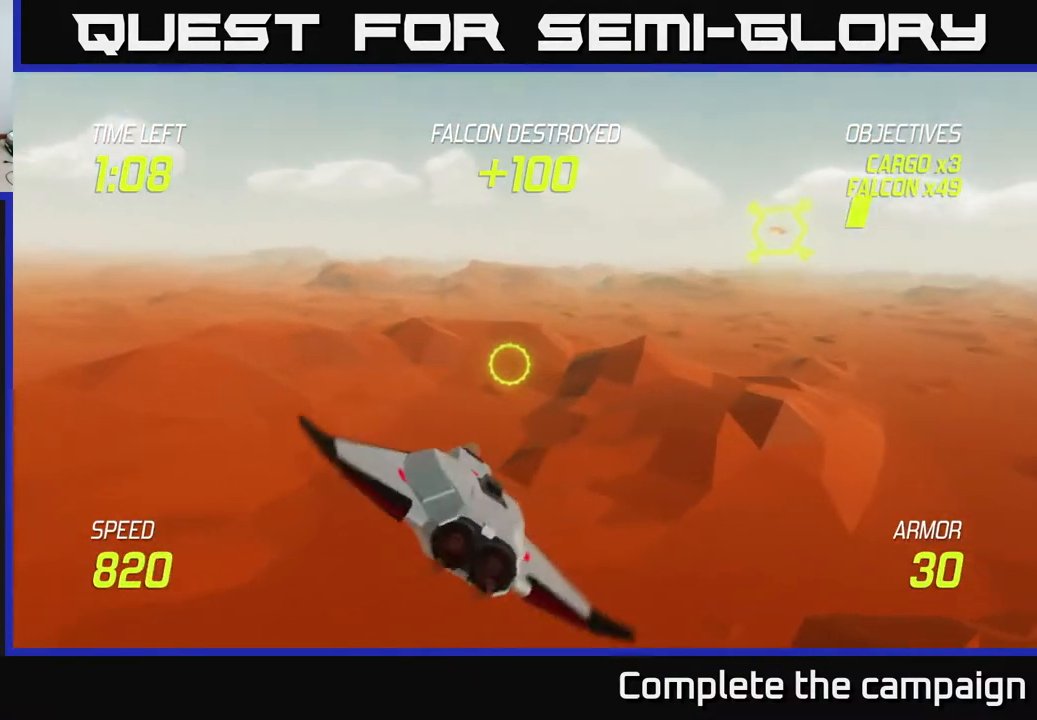
{"buttons": [], "left_stick": "up-right", "events": [[67, "left_stick", "up-right"]]}
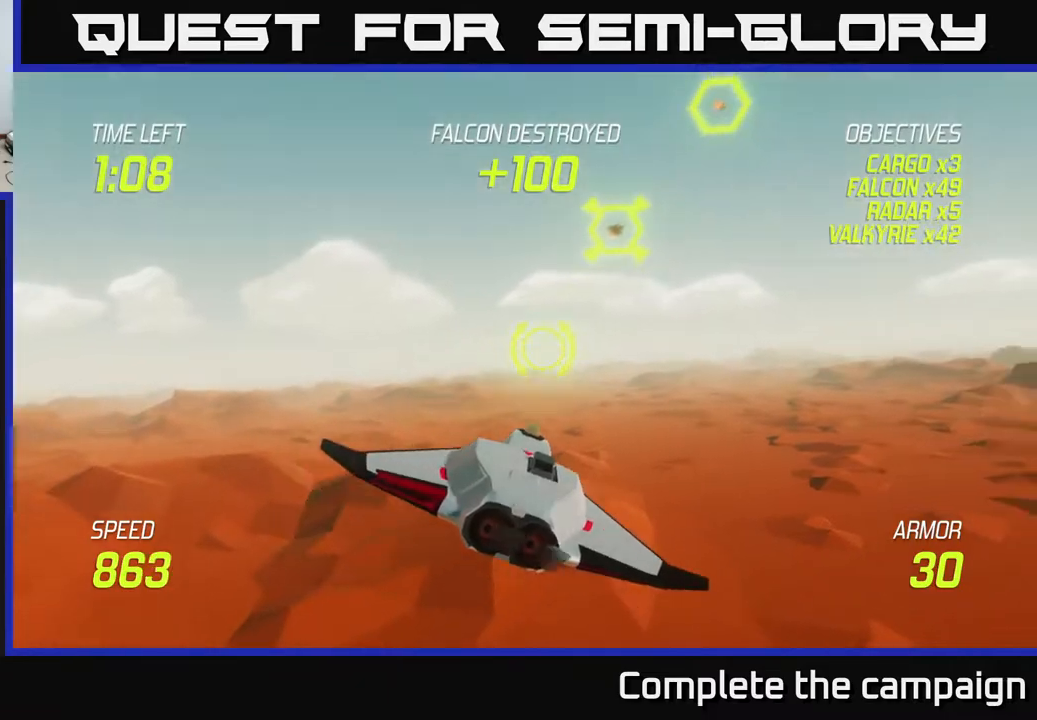
{"buttons": ["R2"], "left_stick": "right", "events": [[183, "R2", "down"], [200, "left_stick", "up-left"], [300, "left_stick", "center"], [317, "R2", "up"], [400, "R2", "down"], [433, "left_stick", "right"]]}
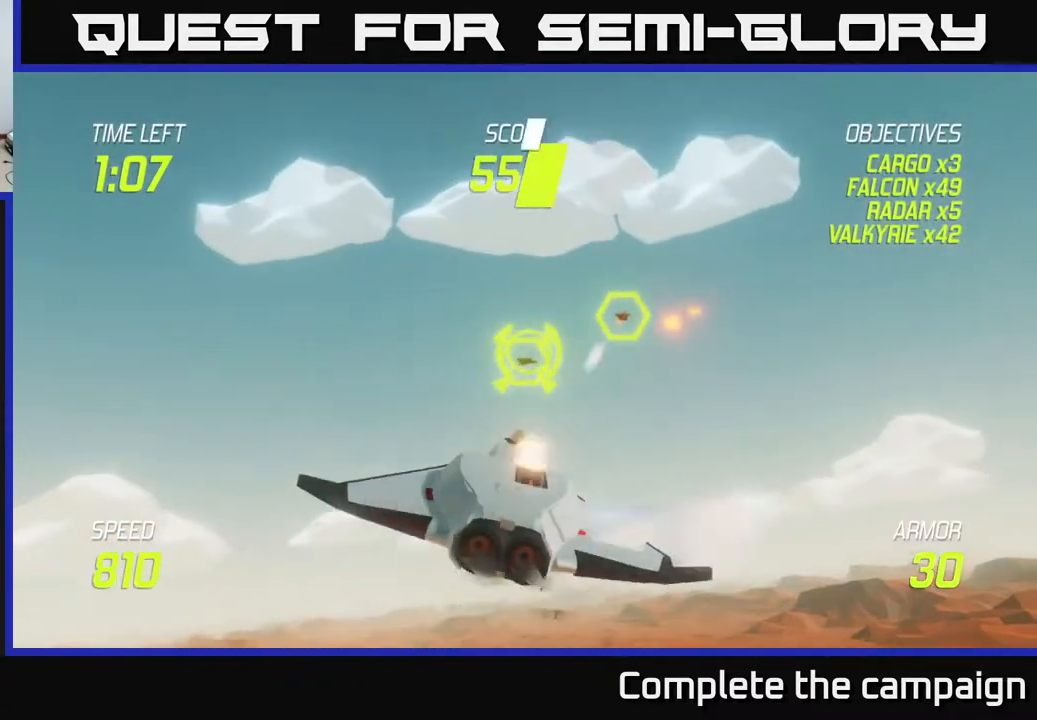
{"buttons": [], "left_stick": "up", "events": [[50, "R2", "up"], [383, "left_stick", "up"]]}
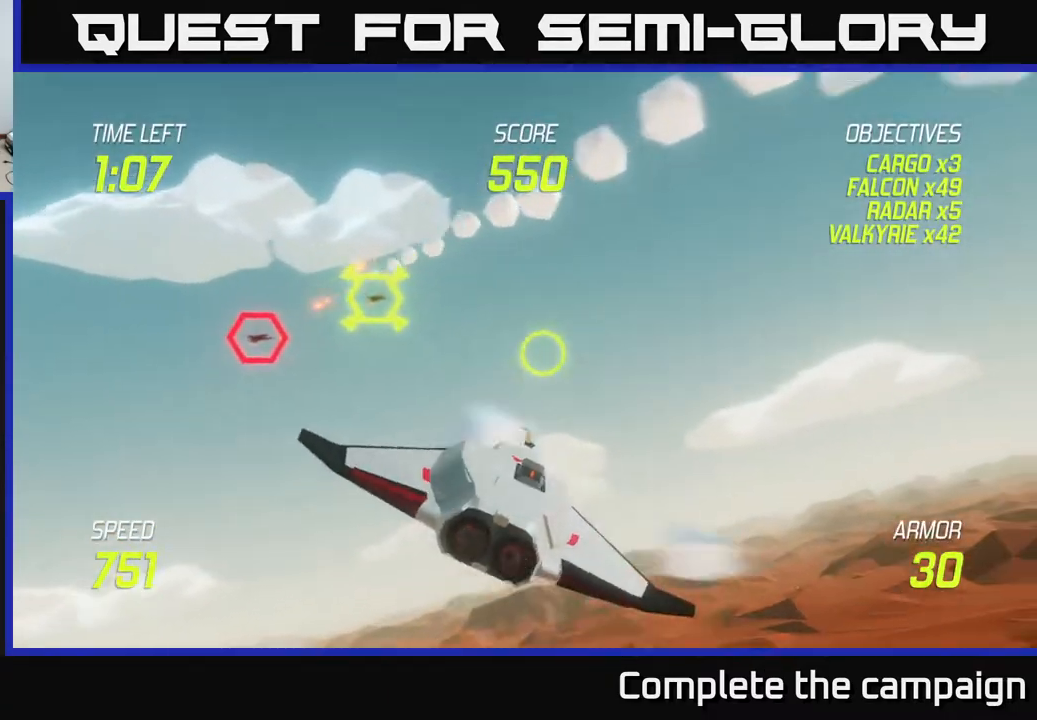
{"buttons": [], "left_stick": "left", "events": [[17, "left_stick", "center"], [267, "left_stick", "up-right"], [400, "left_stick", "center"], [467, "left_stick", "left"]]}
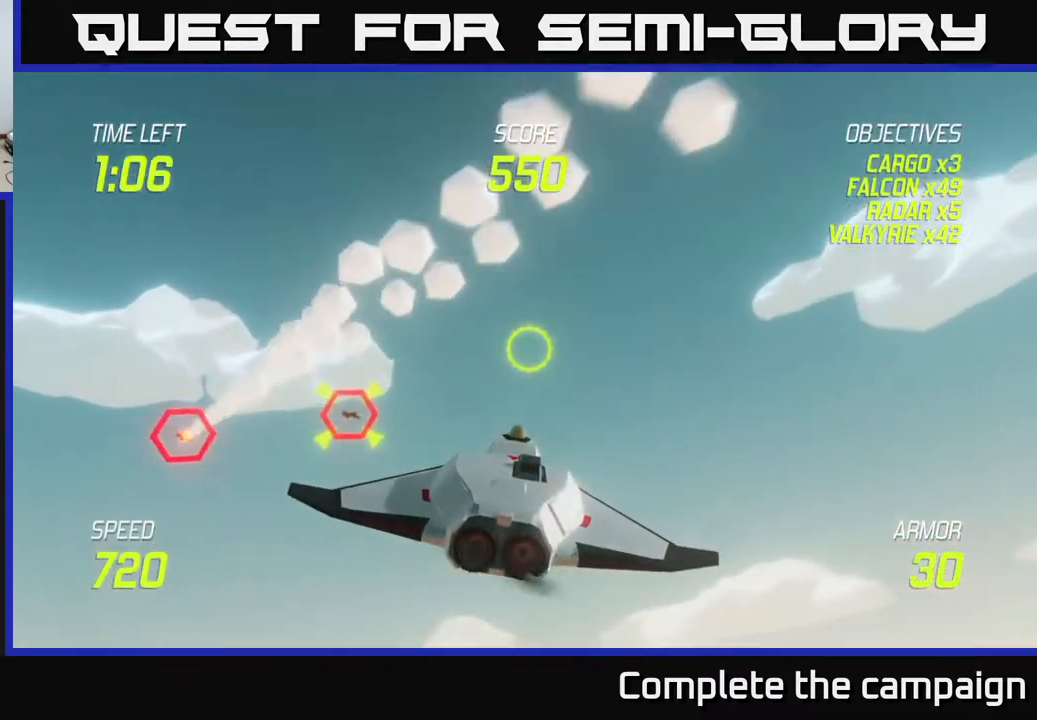
{"buttons": ["R2"], "left_stick": "down-left", "events": [[133, "R2", "down"], [133, "left_stick", "down"], [250, "R2", "up"], [300, "left_stick", "left"], [367, "R2", "down"], [433, "left_stick", "down-left"]]}
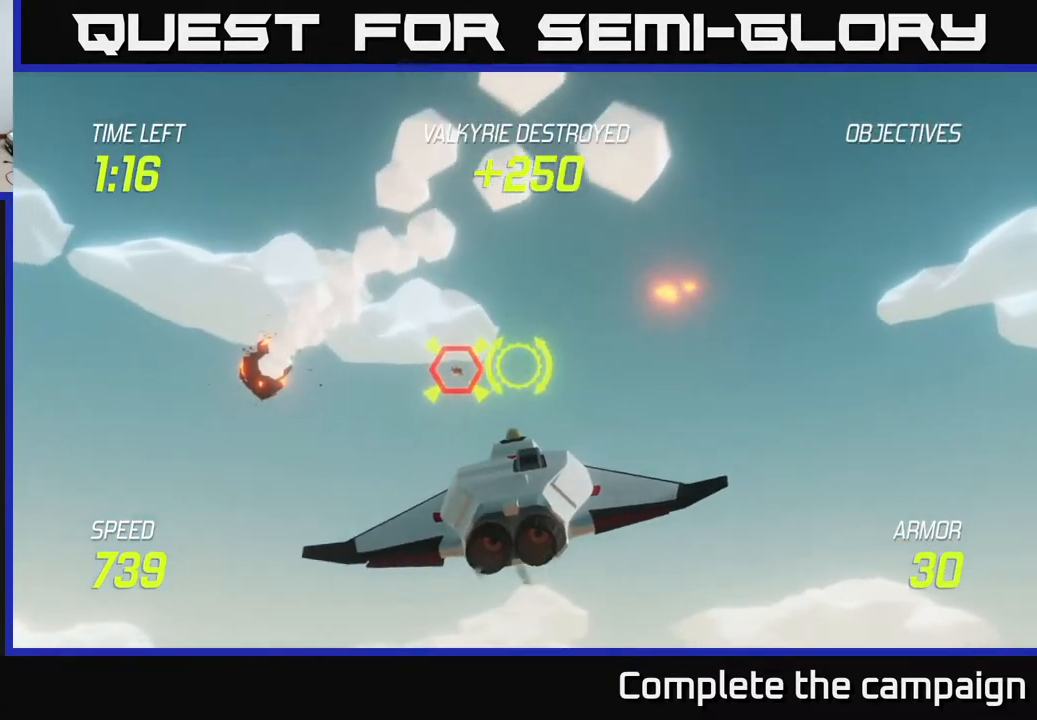
{"buttons": [], "left_stick": "up-right", "events": [[33, "R2", "up"], [133, "L2", "down"], [350, "R2", "down"], [383, "left_stick", "right"], [400, "L2", "up"], [433, "R2", "up"], [483, "left_stick", "up-right"]]}
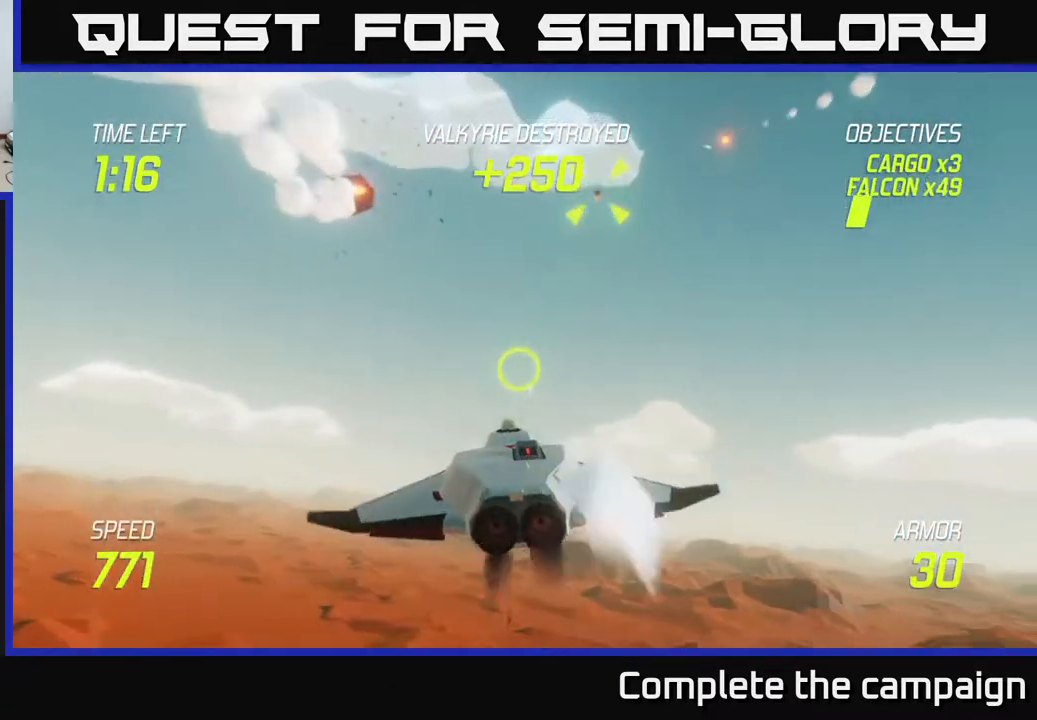
{"buttons": ["R2"], "left_stick": "left", "events": [[250, "left_stick", "up"], [450, "R2", "down"], [450, "left_stick", "left"]]}
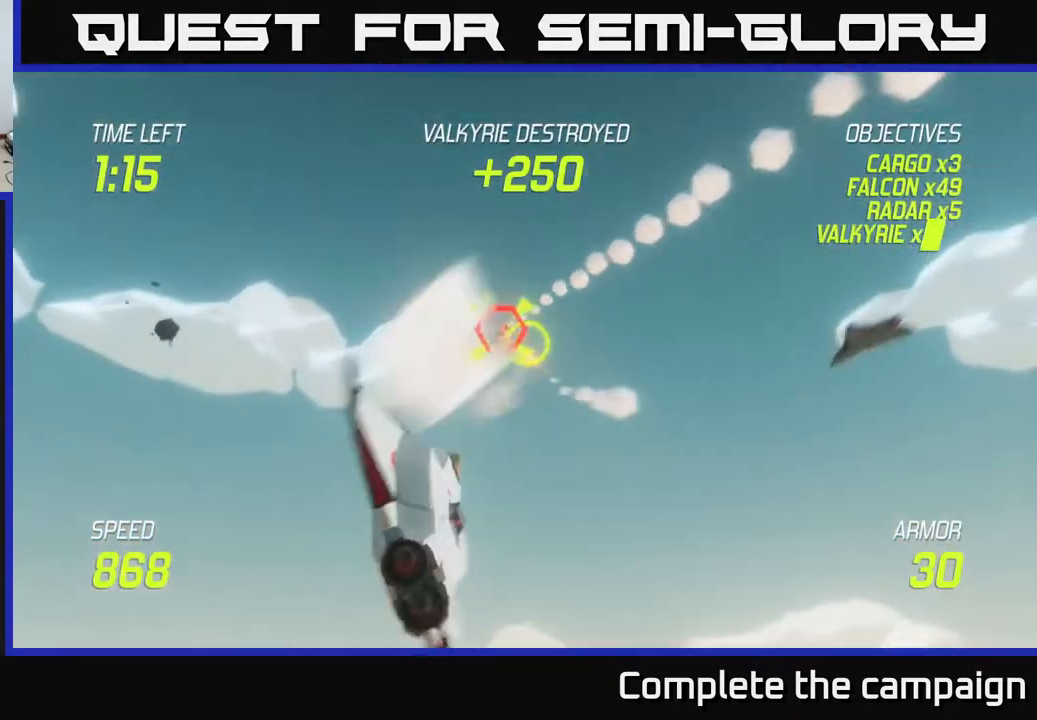
{"buttons": [], "left_stick": "right", "events": [[50, "left_stick", "down"], [100, "R2", "up"], [100, "left_stick", "down-right"], [250, "left_stick", "right"], [267, "L2", "down"], [450, "L2", "up"]]}
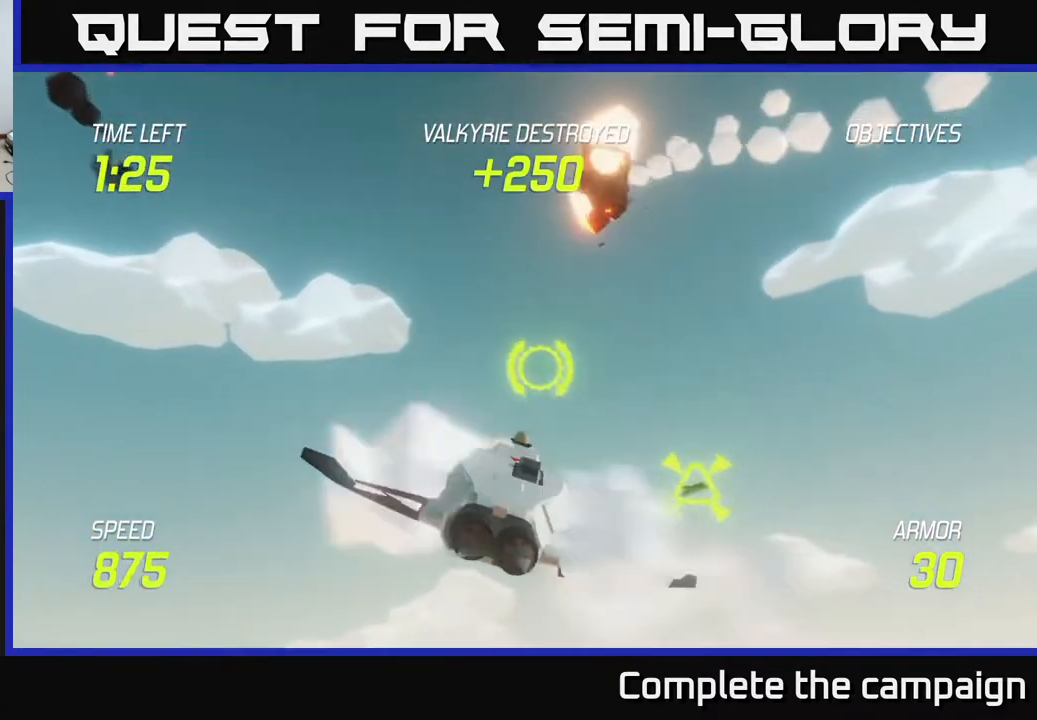
{"buttons": ["R2"], "left_stick": "down-left", "events": [[150, "left_stick", "down-left"], [400, "R2", "down"]]}
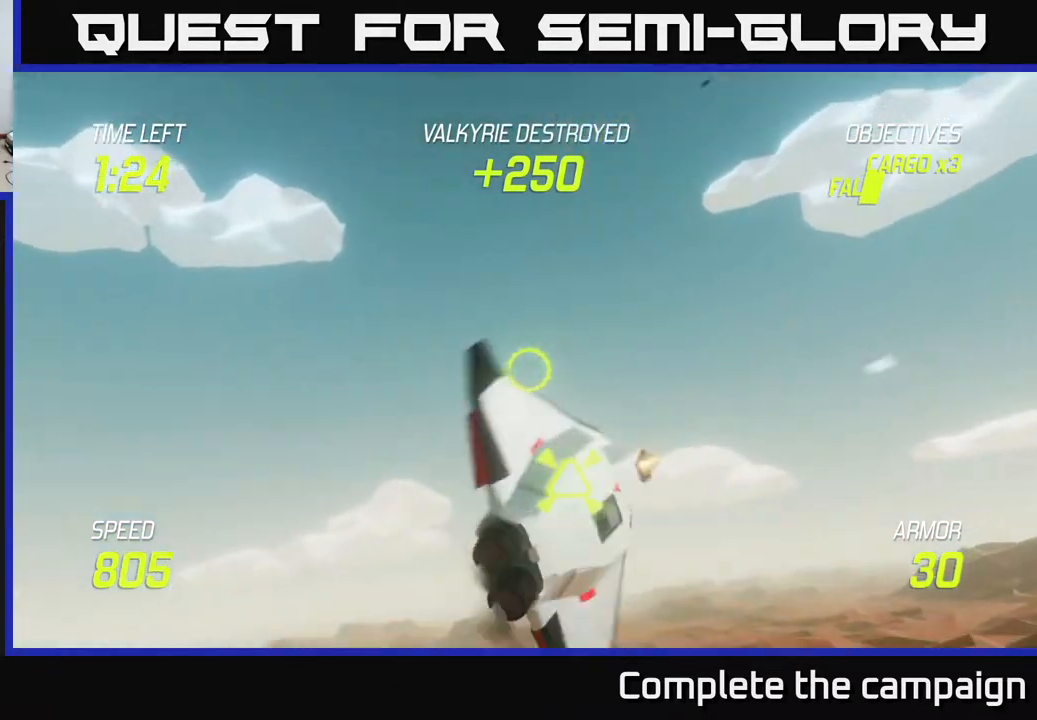
{"buttons": [], "left_stick": "left", "events": [[33, "R2", "up"], [167, "R2", "down"], [317, "R2", "up"], [433, "left_stick", "left"]]}
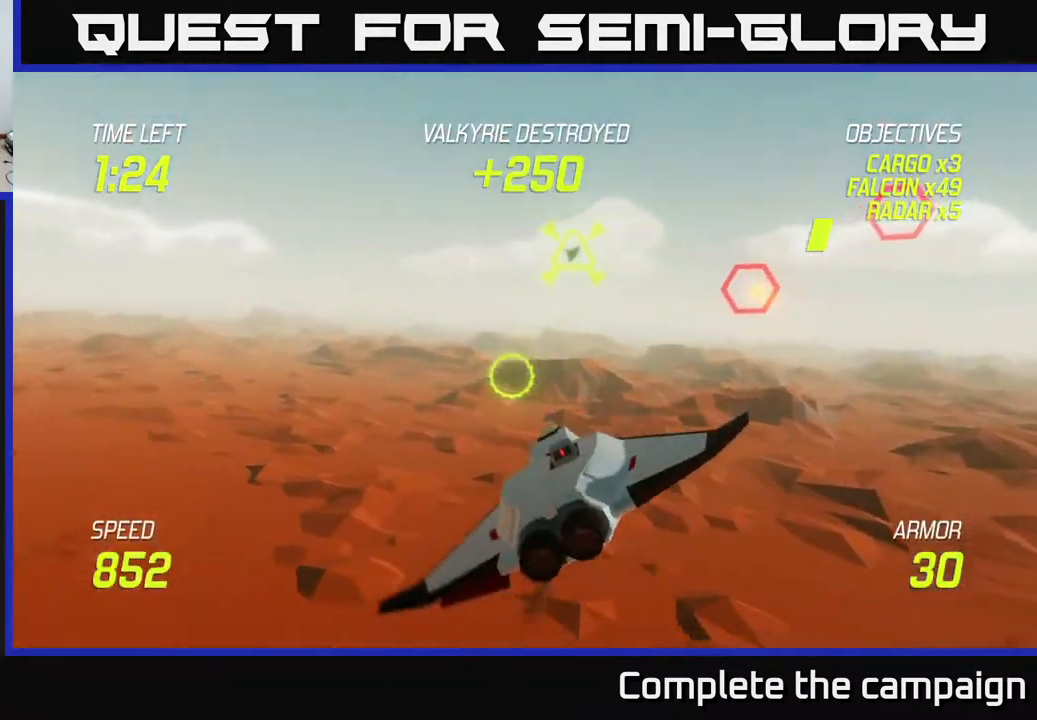
{"buttons": [], "left_stick": "up-right", "events": [[100, "left_stick", "up"], [217, "left_stick", "up-right"]]}
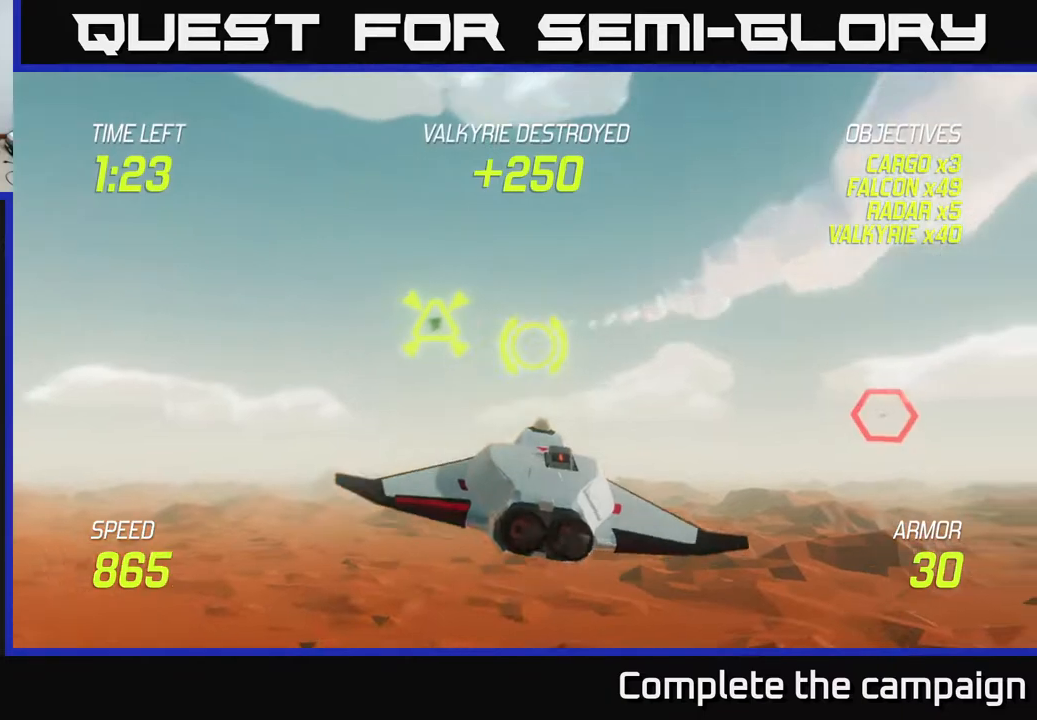
{"buttons": [], "left_stick": "right", "events": [[17, "left_stick", "right"]]}
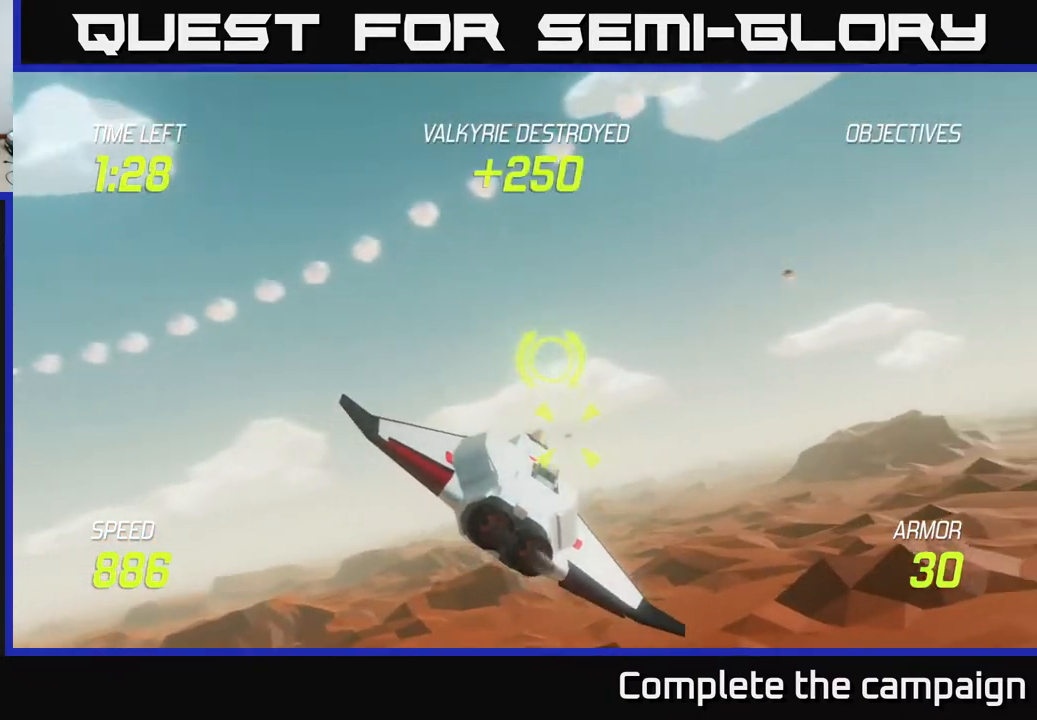
{"buttons": [], "left_stick": "right", "events": [[67, "R2", "down"], [150, "left_stick", "left"], [167, "R2", "up"], [217, "left_stick", "center"], [267, "left_stick", "up-right"], [283, "R2", "down"], [333, "left_stick", "right"], [467, "R2", "up"]]}
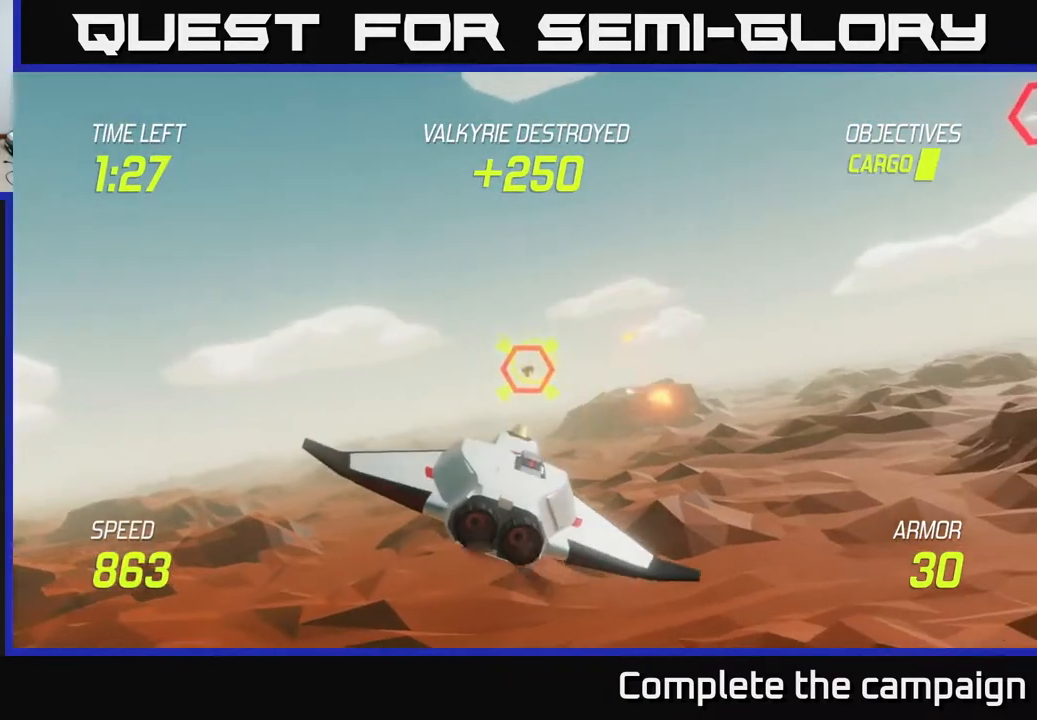
{"buttons": [], "left_stick": "right", "events": [[83, "L2", "down"], [200, "L2", "up"]]}
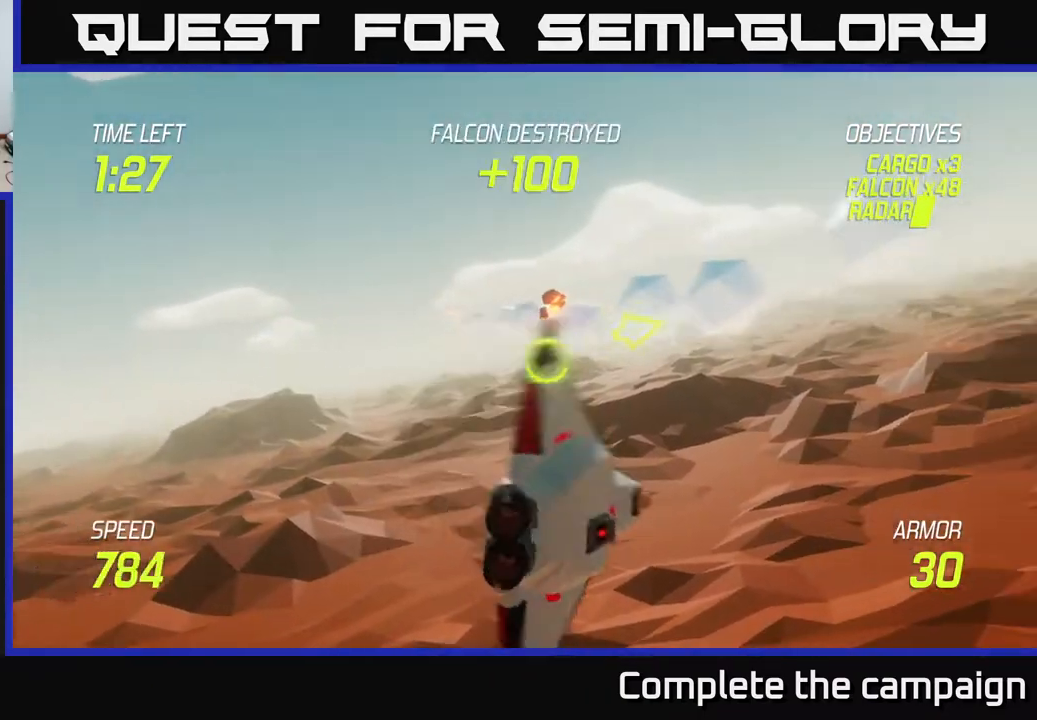
{"buttons": [], "left_stick": "up-right", "events": [[433, "left_stick", "up-right"]]}
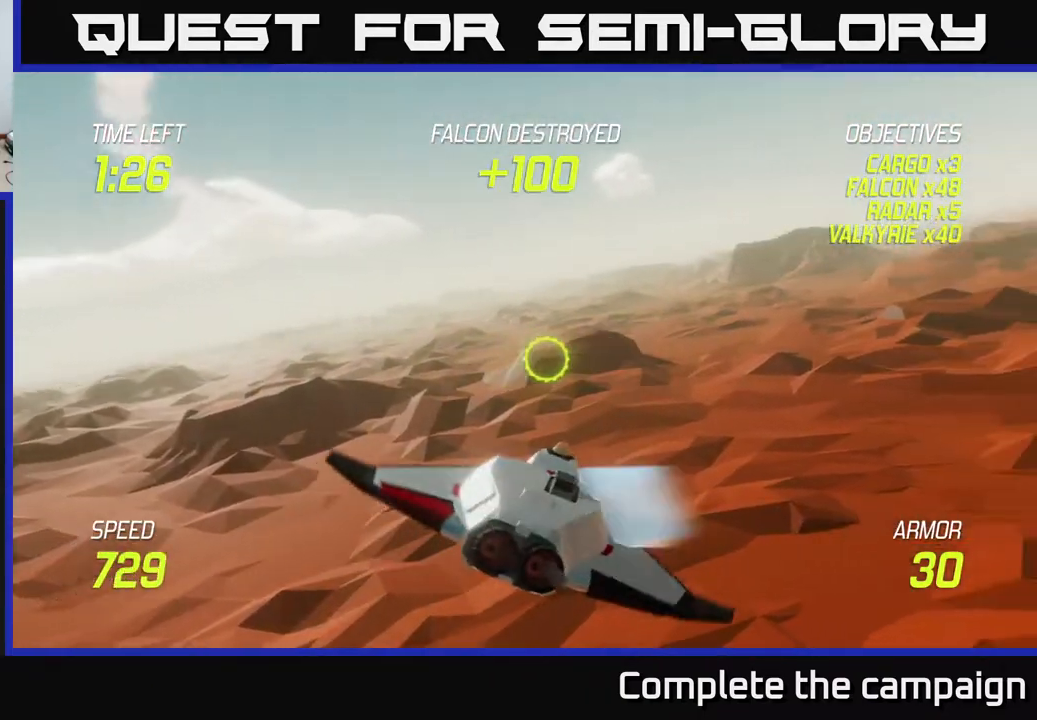
{"buttons": ["L2"], "left_stick": "right", "events": [[317, "left_stick", "right"], [383, "L2", "down"]]}
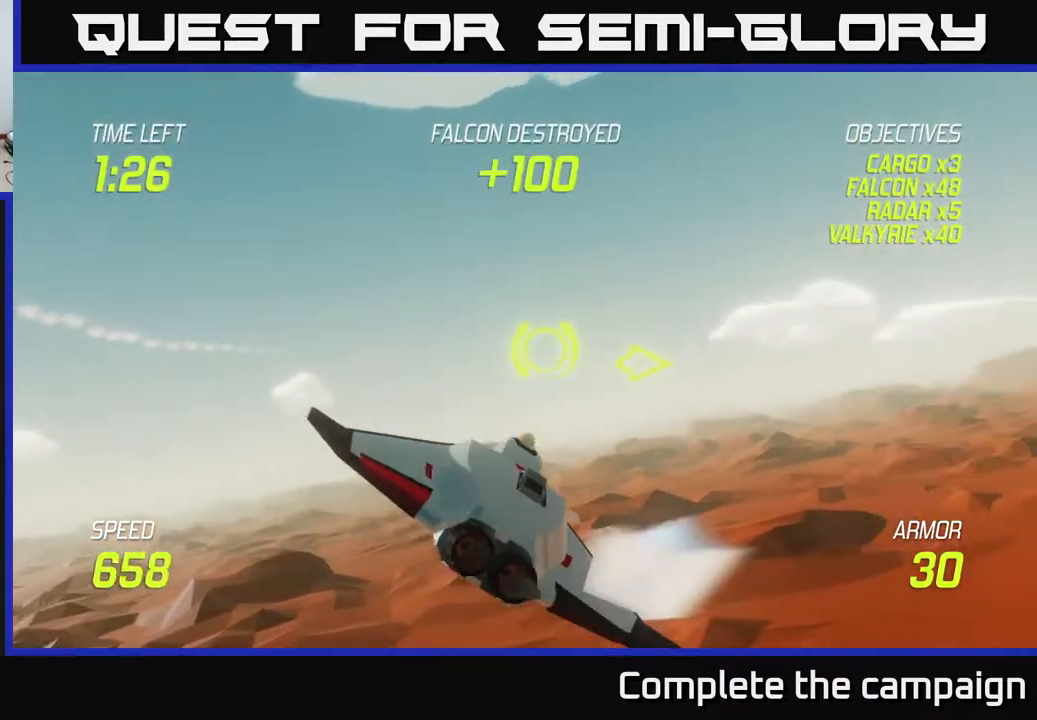
{"buttons": ["L2"], "left_stick": "right", "events": []}
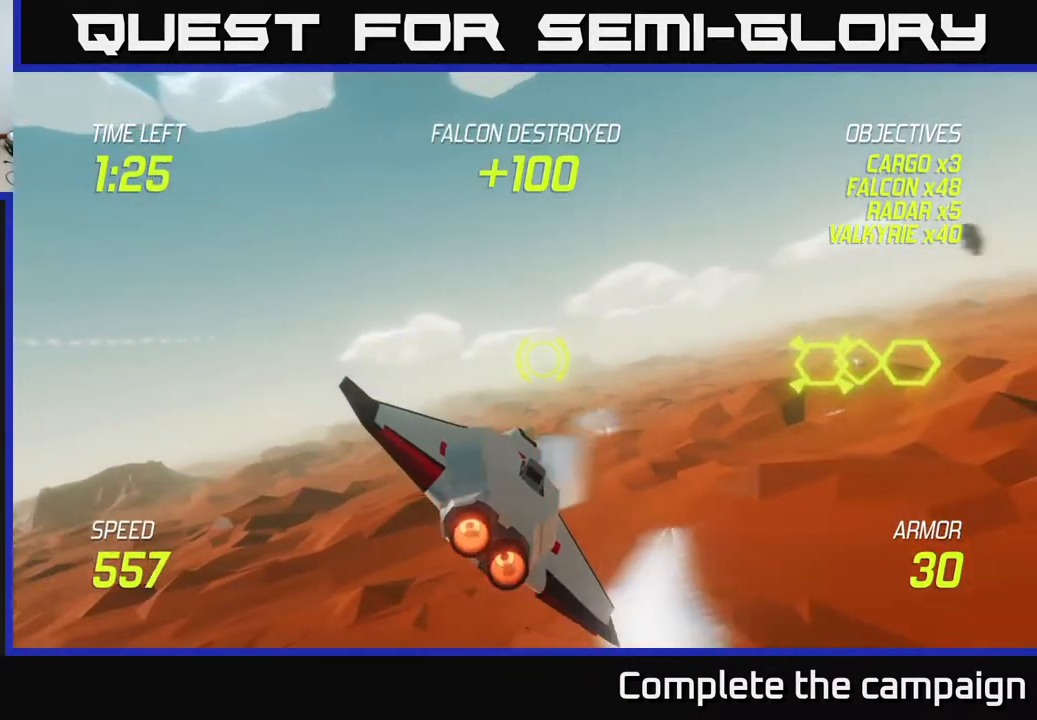
{"buttons": ["R2"], "left_stick": "right", "events": [[317, "L2", "up"], [500, "R2", "down"]]}
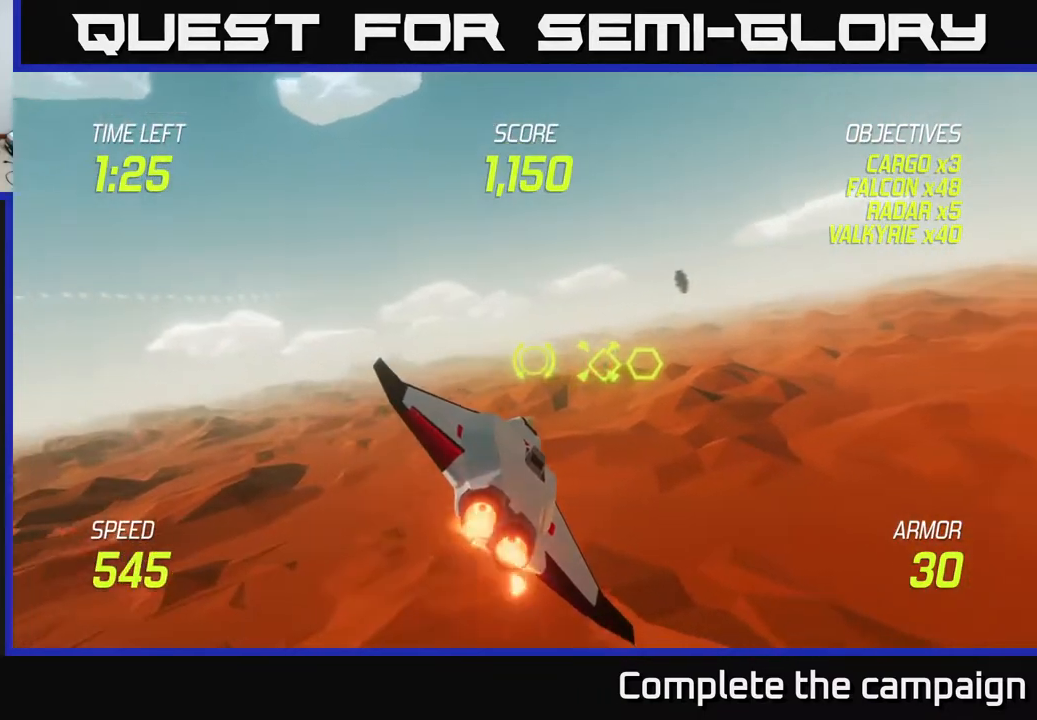
{"buttons": [], "left_stick": "down-left", "events": [[117, "R2", "up"], [200, "left_stick", "center"], [217, "R2", "down"], [350, "R2", "up"], [383, "left_stick", "down-left"]]}
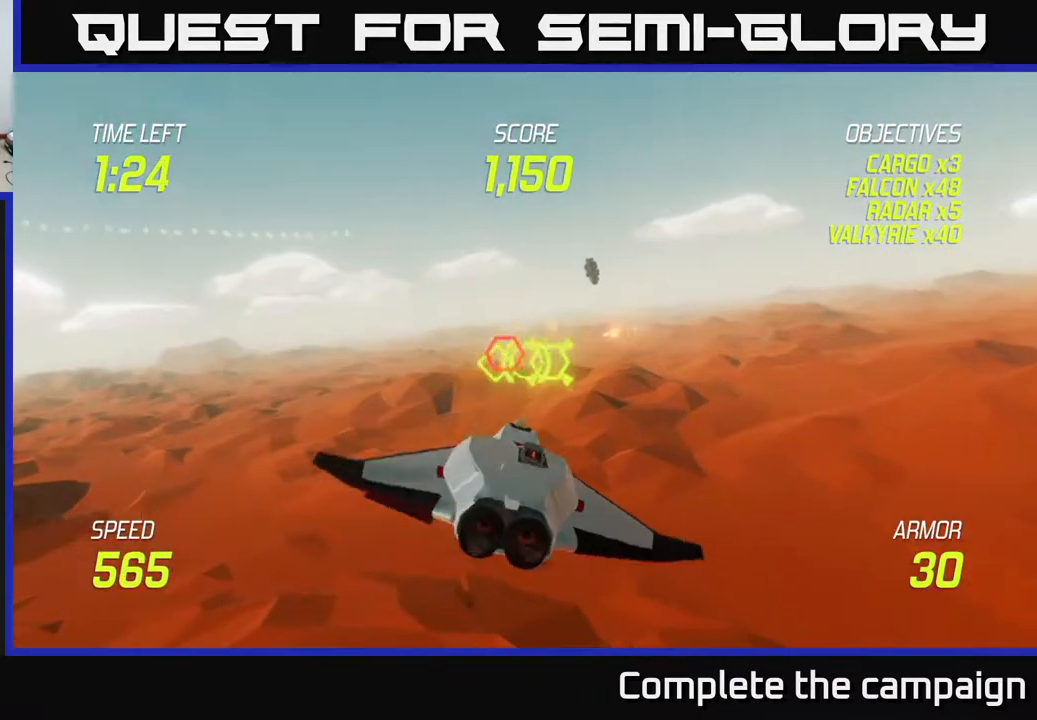
{"buttons": [], "left_stick": "up-right", "events": [[183, "left_stick", "up-right"]]}
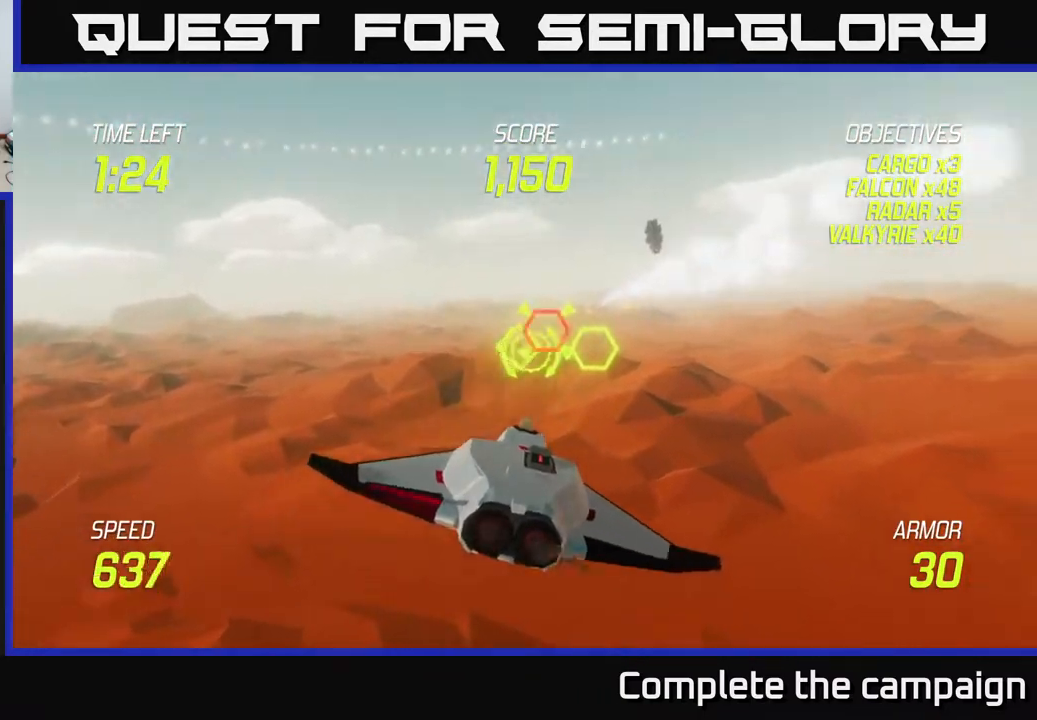
{"buttons": [], "left_stick": "down-left", "events": [[67, "R2", "down"], [100, "left_stick", "left"], [200, "R2", "up"], [217, "left_stick", "down"], [267, "left_stick", "center"], [333, "R2", "down"], [367, "left_stick", "down-left"], [500, "R2", "up"]]}
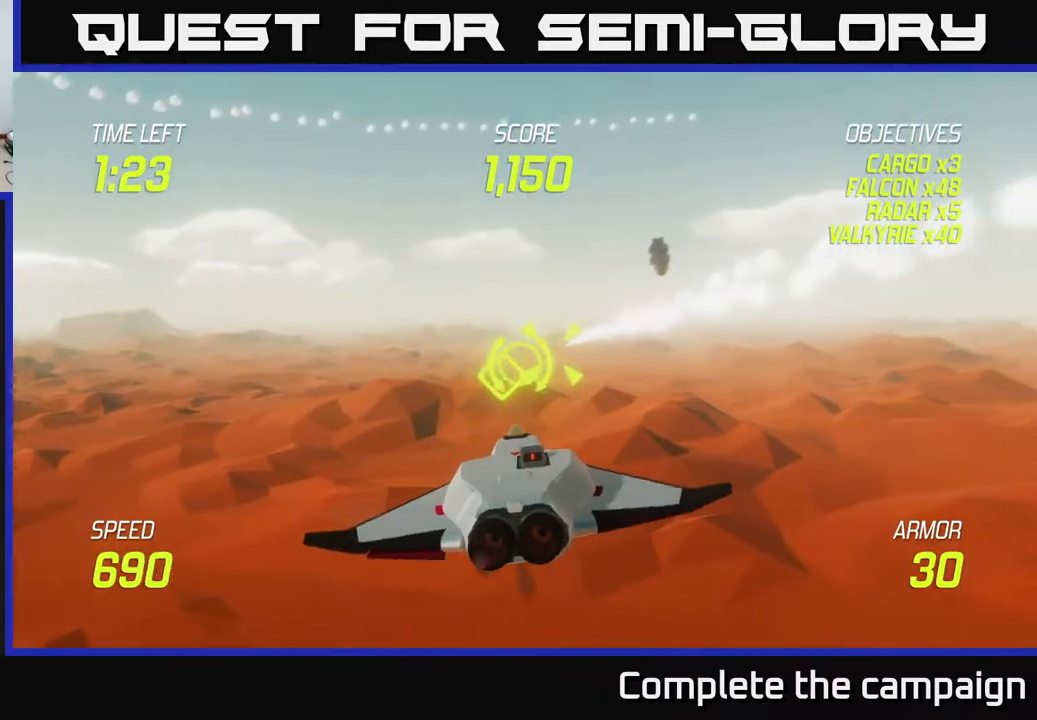
{"buttons": [], "left_stick": "up-right", "events": [[33, "L2", "down"], [83, "left_stick", "left"], [183, "L2", "up"], [217, "left_stick", "up-right"]]}
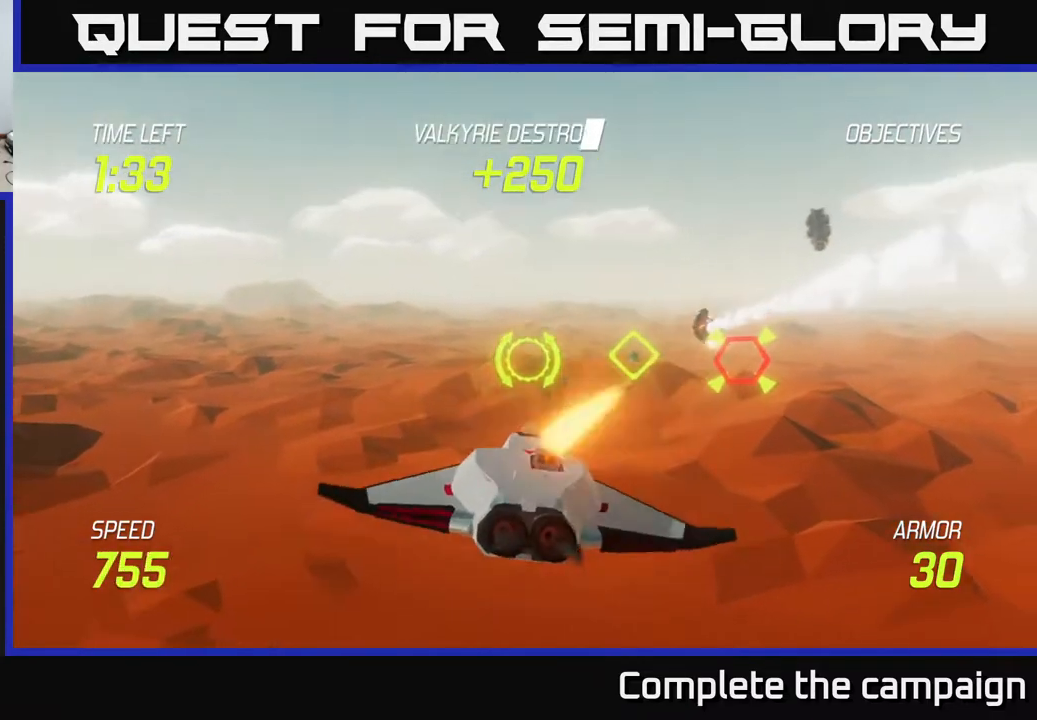
{"buttons": ["R2"], "left_stick": "right", "events": [[117, "left_stick", "right"], [417, "R2", "down"]]}
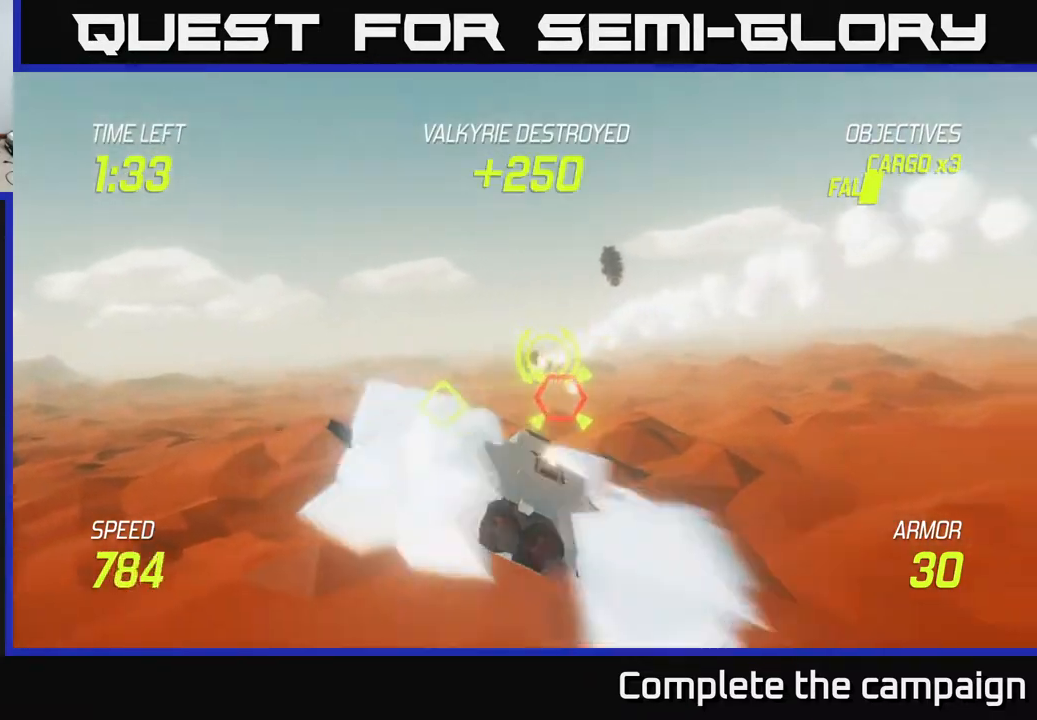
{"buttons": [], "left_stick": "up", "events": [[33, "left_stick", "left"], [50, "R2", "up"], [183, "R2", "down"], [317, "R2", "up"], [450, "left_stick", "up"]]}
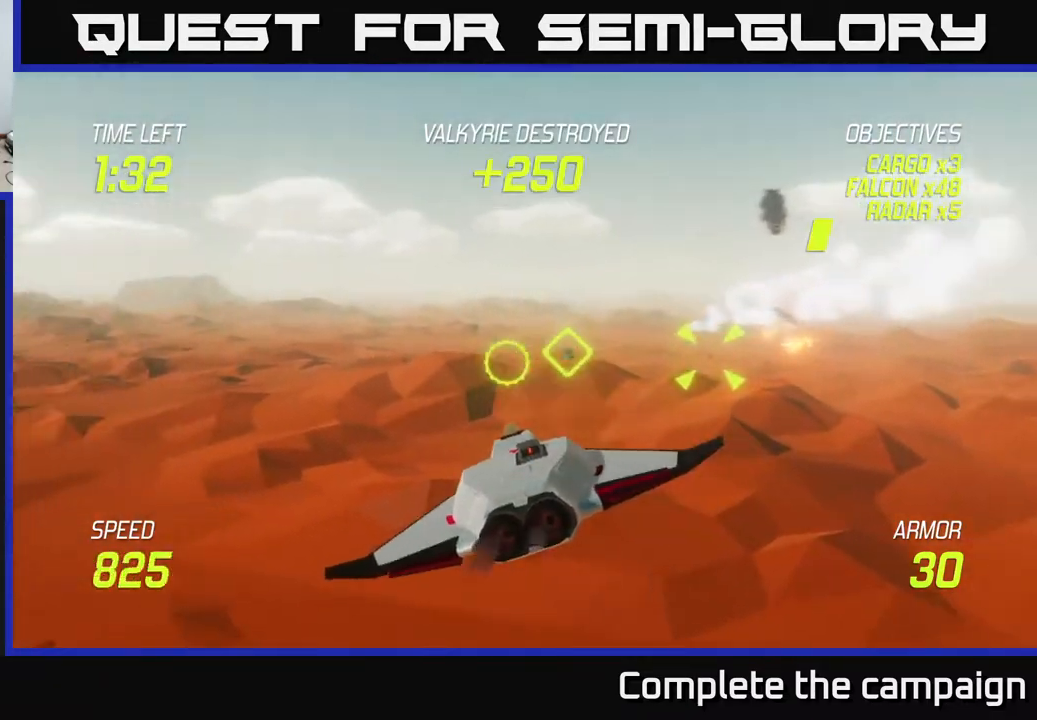
{"buttons": [], "left_stick": "right", "events": [[17, "left_stick", "center"], [67, "R2", "down"], [67, "left_stick", "right"], [200, "left_stick", "center"], [233, "R2", "up"], [500, "left_stick", "right"]]}
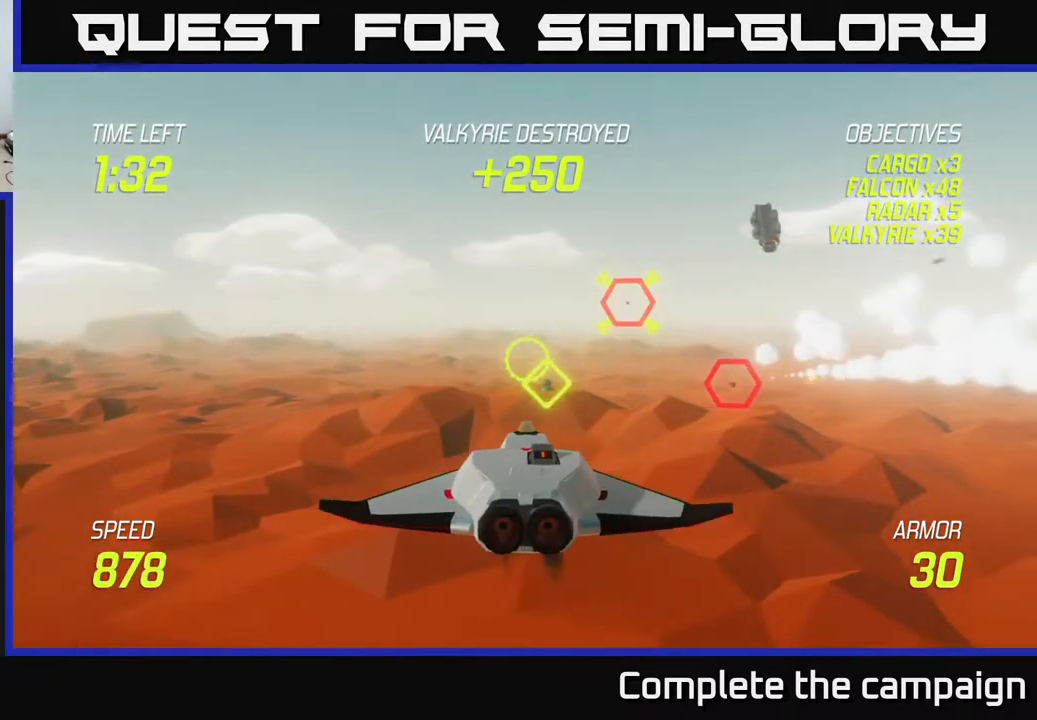
{"buttons": ["R2"], "left_stick": "center", "events": [[150, "left_stick", "up-right"], [433, "left_stick", "center"], [450, "R2", "down"]]}
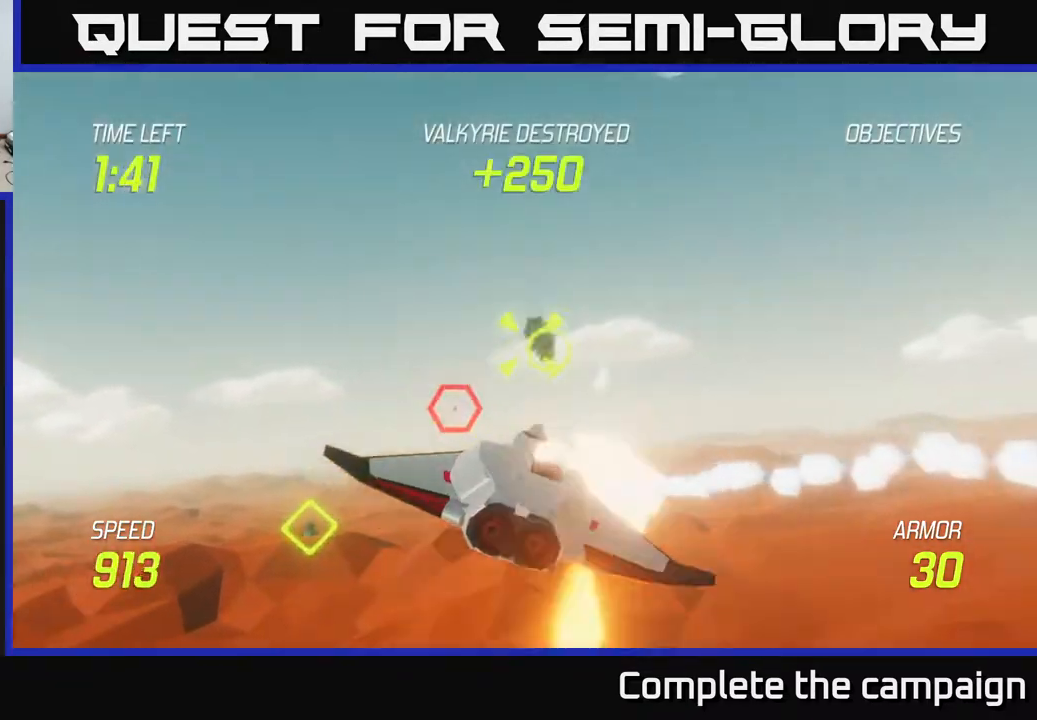
{"buttons": ["R2"], "left_stick": "center", "events": [[83, "R2", "up"], [133, "left_stick", "down"], [250, "R2", "down"], [317, "left_stick", "center"], [400, "R2", "up"], [467, "R2", "down"]]}